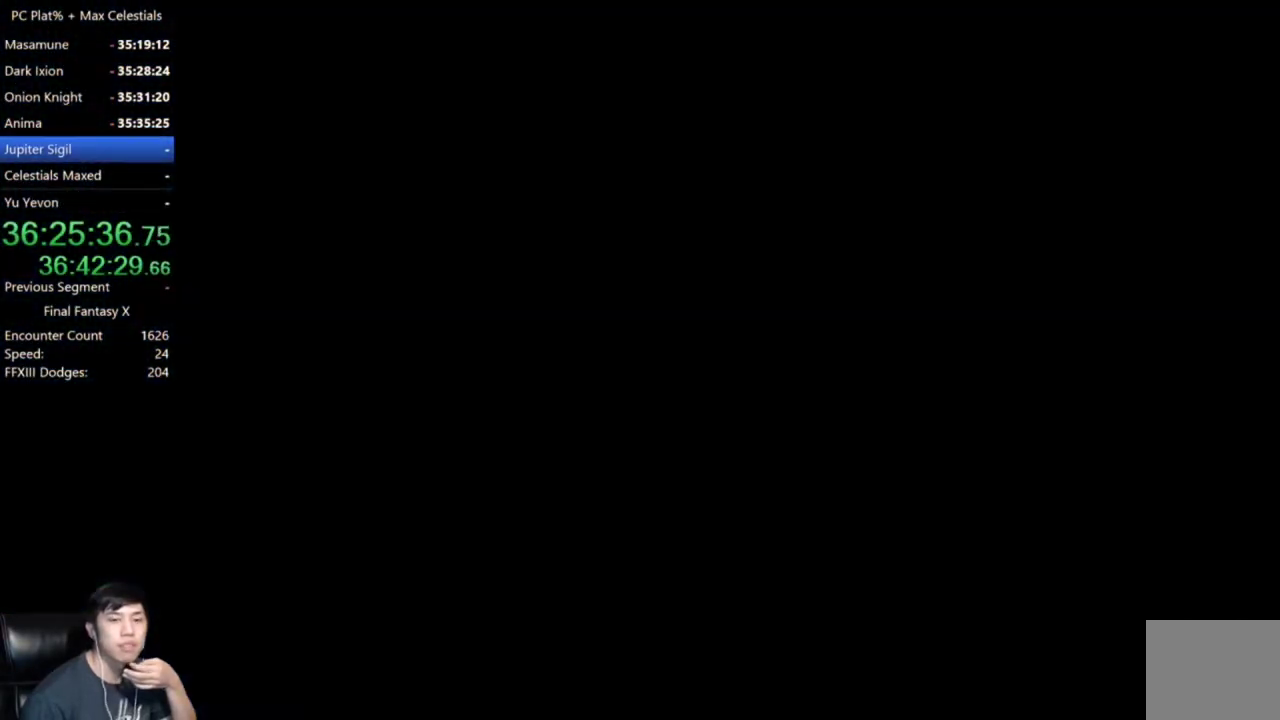
Gameplay with a controller (Xbox layout); each line is a JSON object with the inputs held at the frame after it. "events" lists button and stick changes between this image and that frame as [ms after this image, input, new state], when the widget could be followed in between. Not read: L1 R1.
{"buttons": [], "left_stick": "center", "right_stick": "center"}
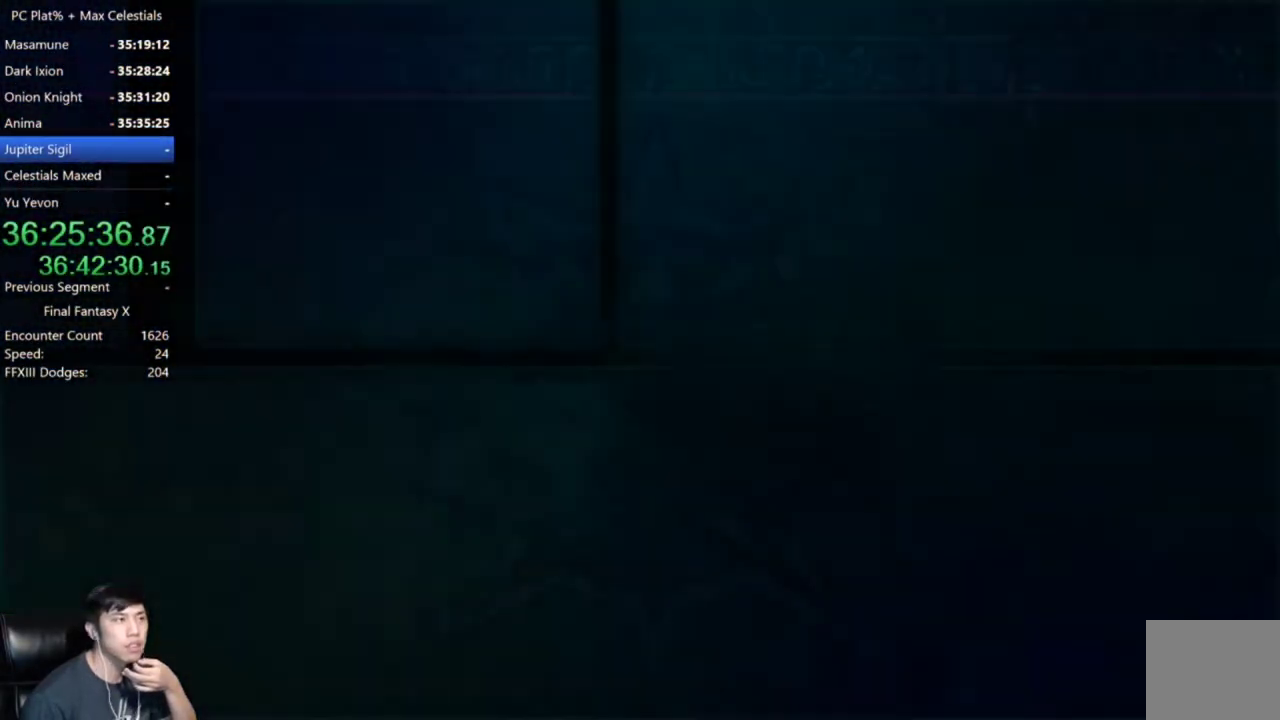
{"buttons": ["A"], "left_stick": "center", "right_stick": "center", "events": [[67, "A", "down"], [167, "A", "up"], [301, "A", "down"], [367, "A", "up"], [467, "A", "down"]]}
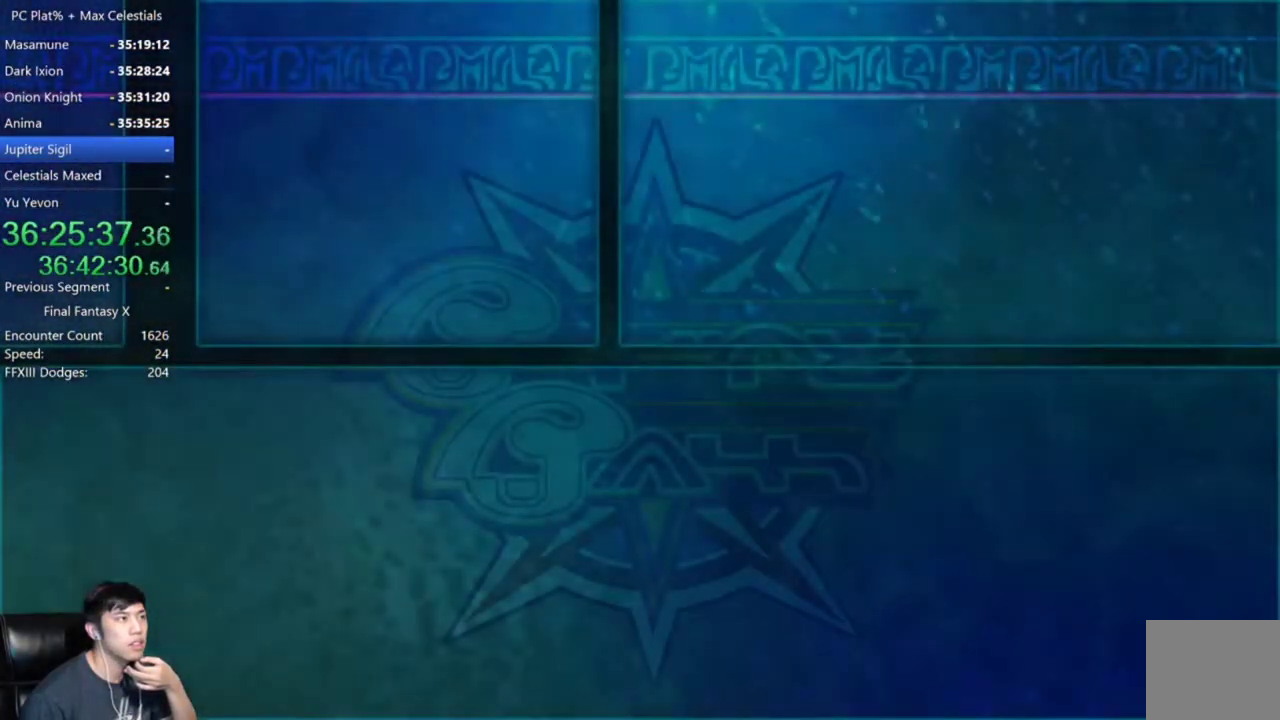
{"buttons": ["A"], "left_stick": "center", "right_stick": "center", "events": [[33, "A", "up"], [133, "A", "down"], [233, "A", "up"], [333, "A", "down"], [400, "A", "up"], [500, "A", "down"]]}
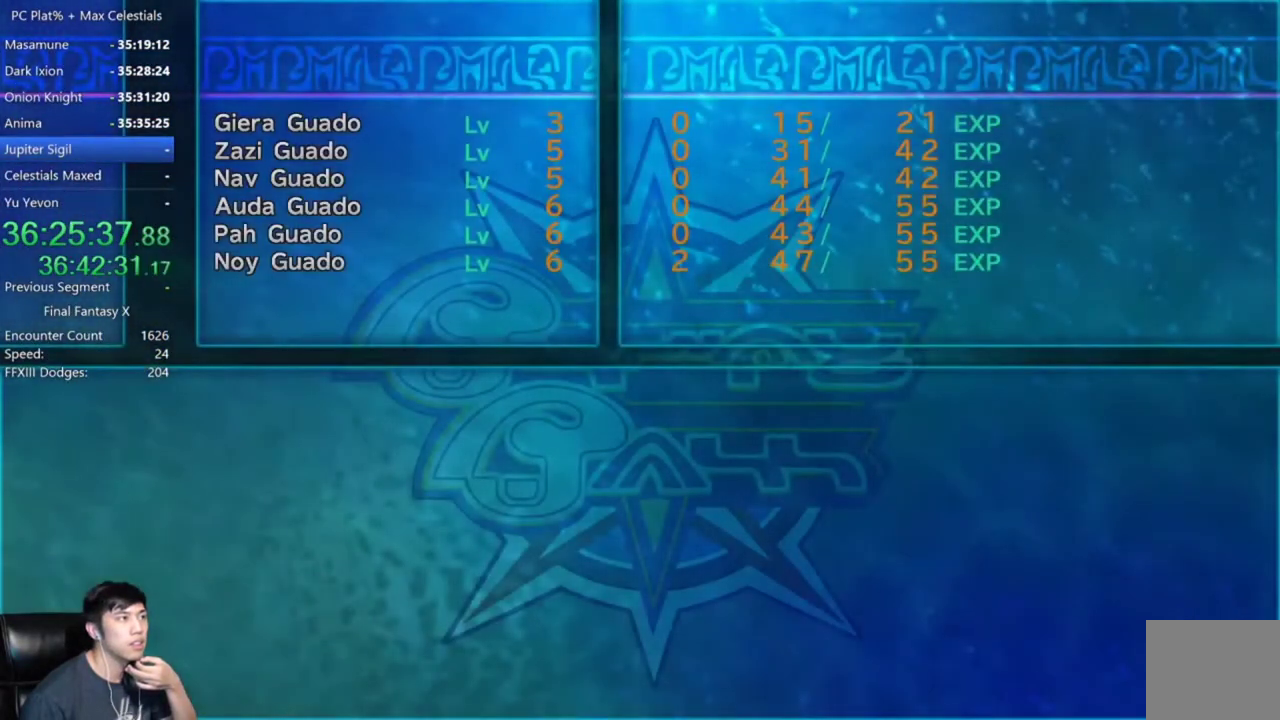
{"buttons": [], "left_stick": "center", "right_stick": "center", "events": [[100, "A", "up"], [167, "A", "down"], [301, "A", "up"], [367, "A", "down"], [467, "A", "up"]]}
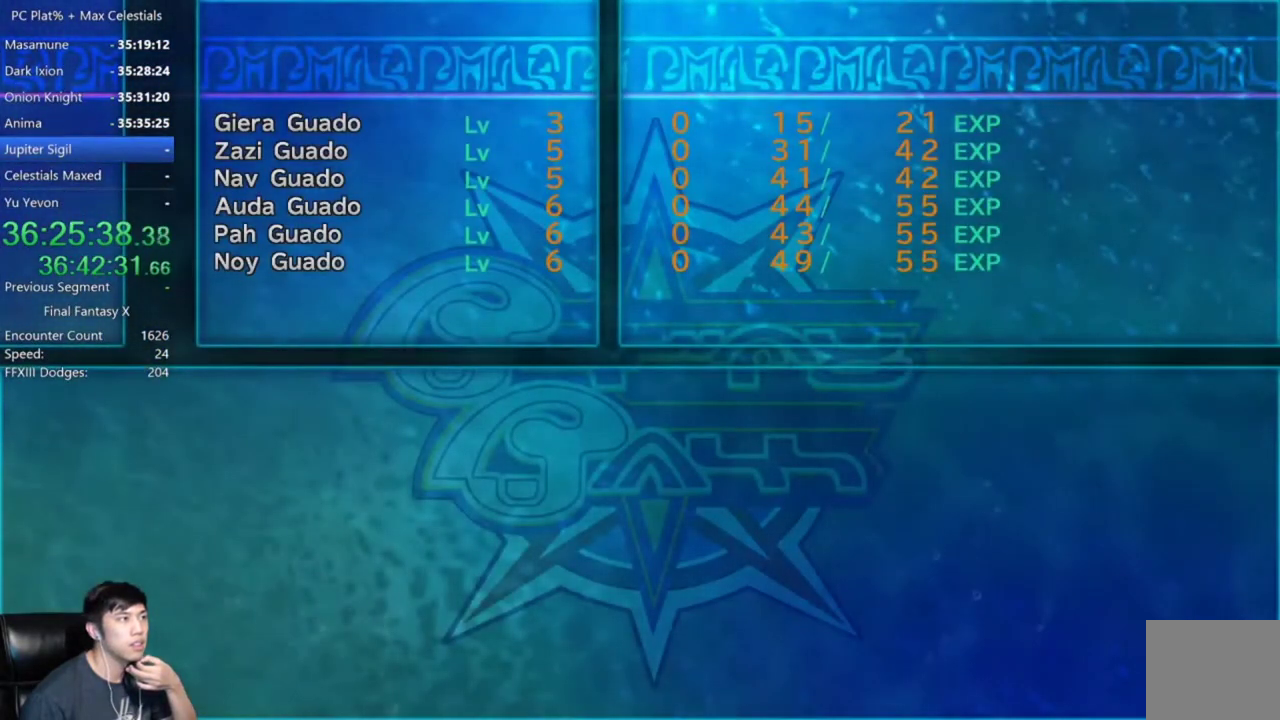
{"buttons": [], "left_stick": "center", "right_stick": "center", "events": [[67, "A", "down"], [133, "A", "up"], [233, "A", "down"], [300, "A", "up"], [400, "A", "down"], [500, "A", "up"]]}
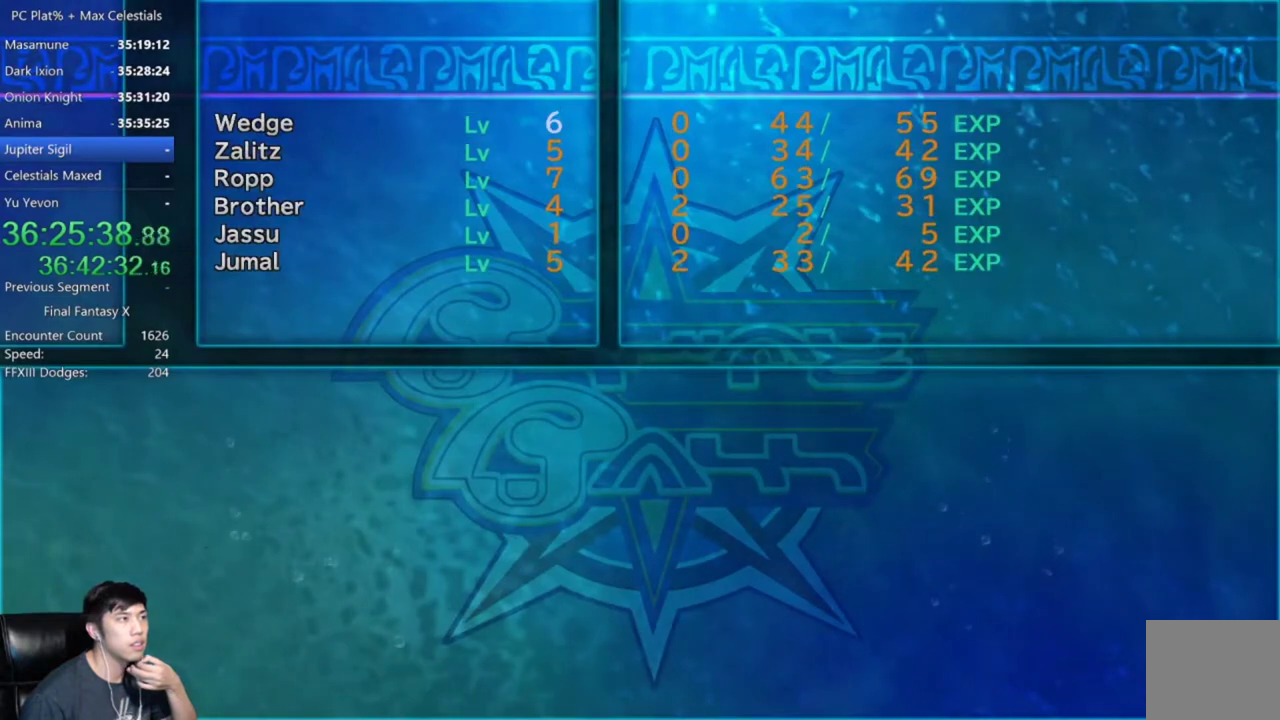
{"buttons": [], "left_stick": "center", "right_stick": "center", "events": [[100, "A", "down"], [167, "A", "up"], [267, "A", "down"], [334, "A", "up"], [401, "A", "down"], [501, "A", "up"]]}
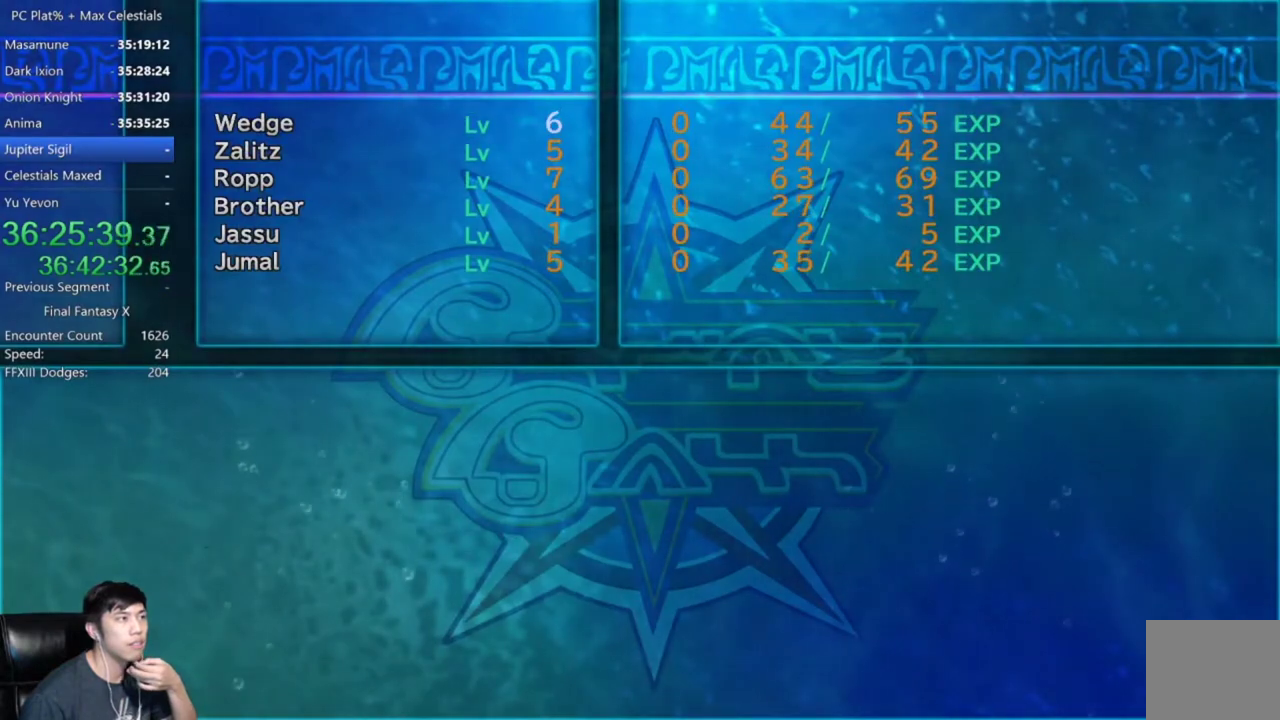
{"buttons": [], "left_stick": "center", "right_stick": "center", "events": [[100, "A", "down"], [167, "A", "up"], [434, "A", "down"], [500, "A", "up"]]}
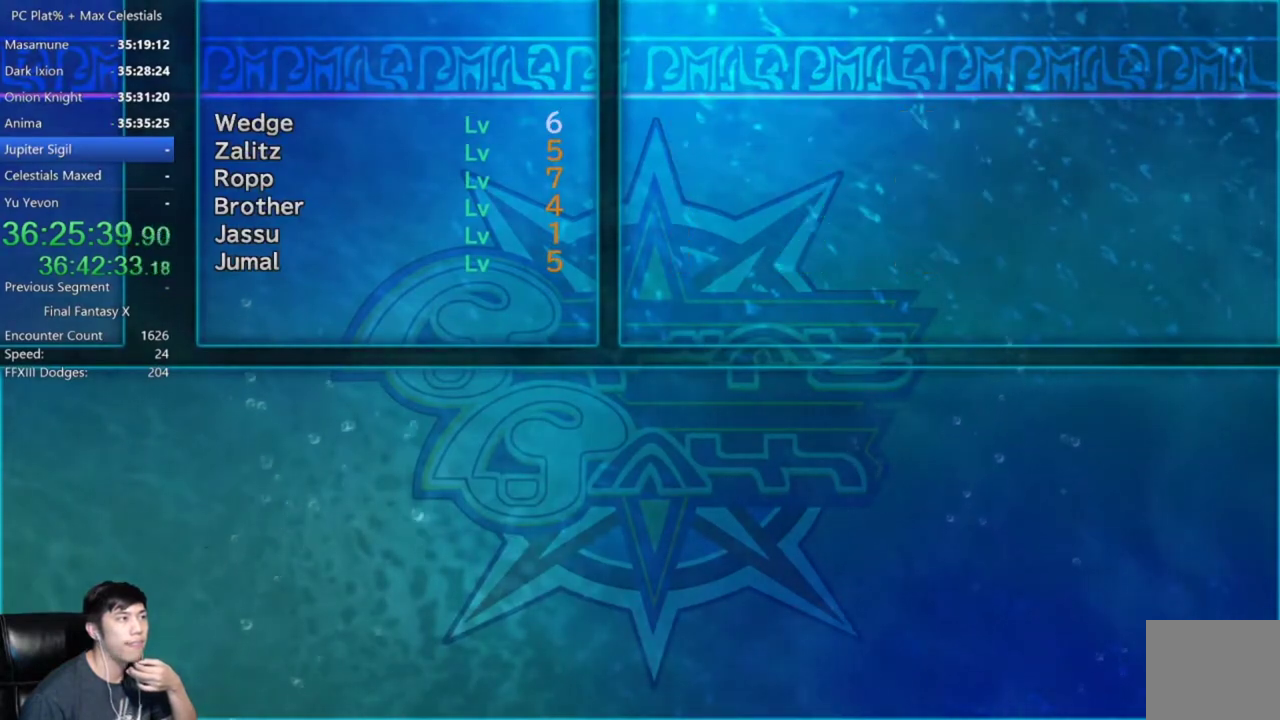
{"buttons": ["A"], "left_stick": "center", "right_stick": "center", "events": [[100, "A", "down"], [167, "A", "up"], [267, "A", "down"], [367, "A", "up"], [467, "A", "down"]]}
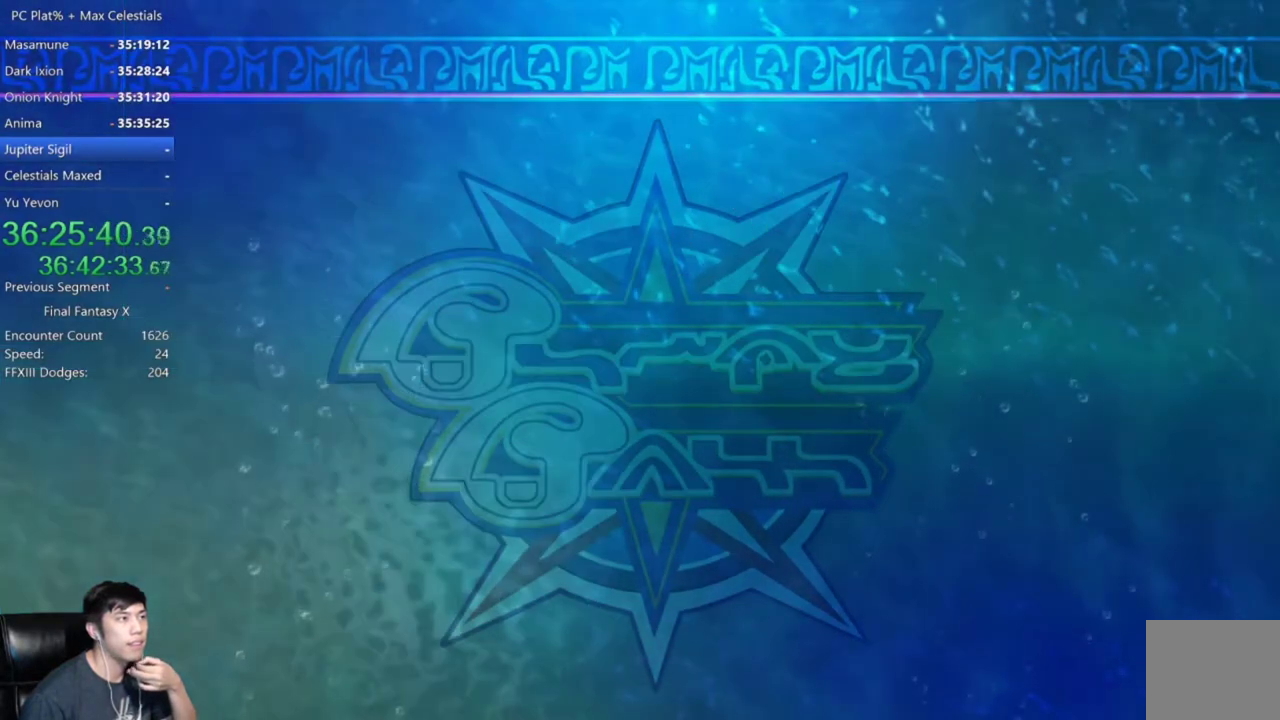
{"buttons": [], "left_stick": "center", "right_stick": "center", "events": [[33, "A", "up"]]}
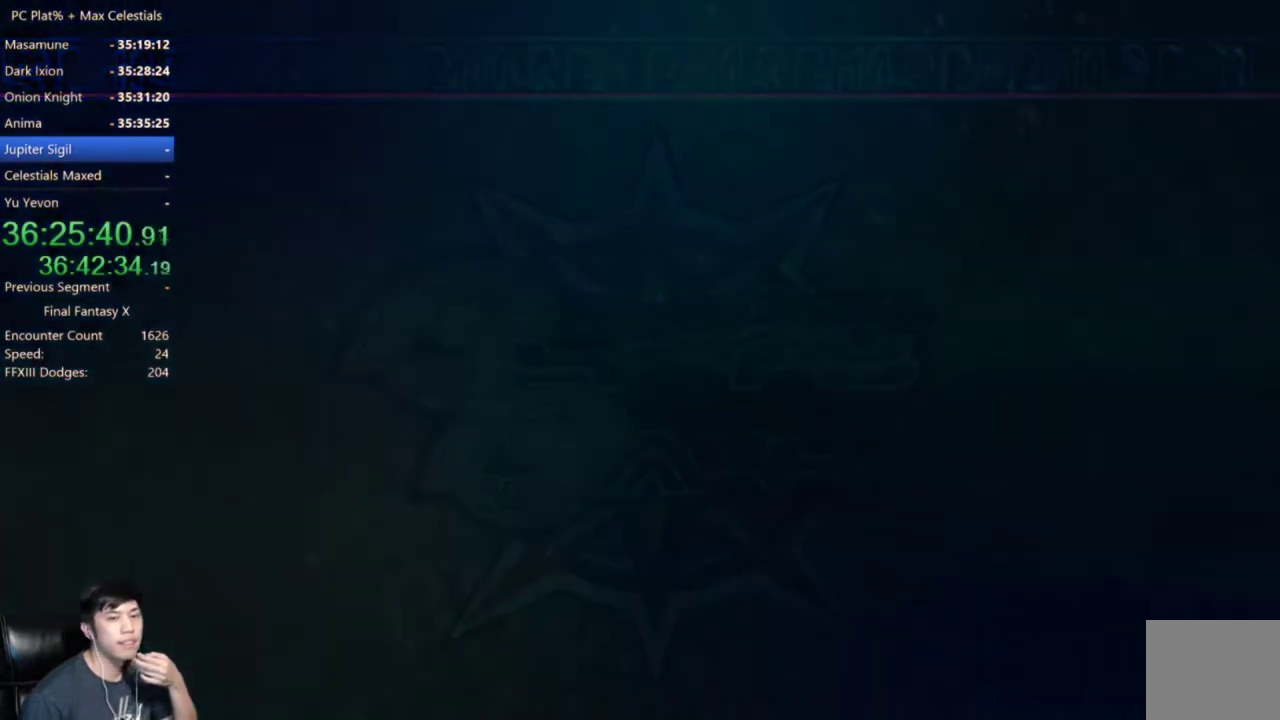
{"buttons": [], "left_stick": "center", "right_stick": "center", "events": []}
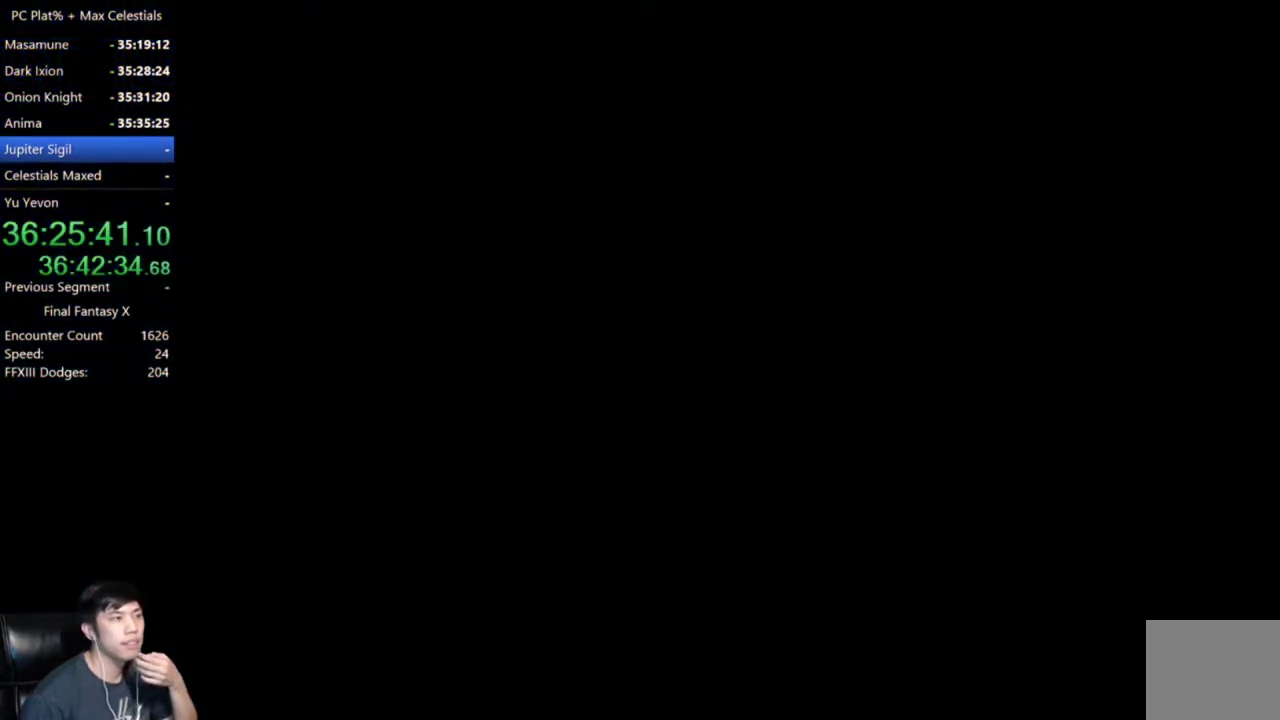
{"buttons": [], "left_stick": "center", "right_stick": "center", "events": [[400, "A", "down"], [467, "A", "up"]]}
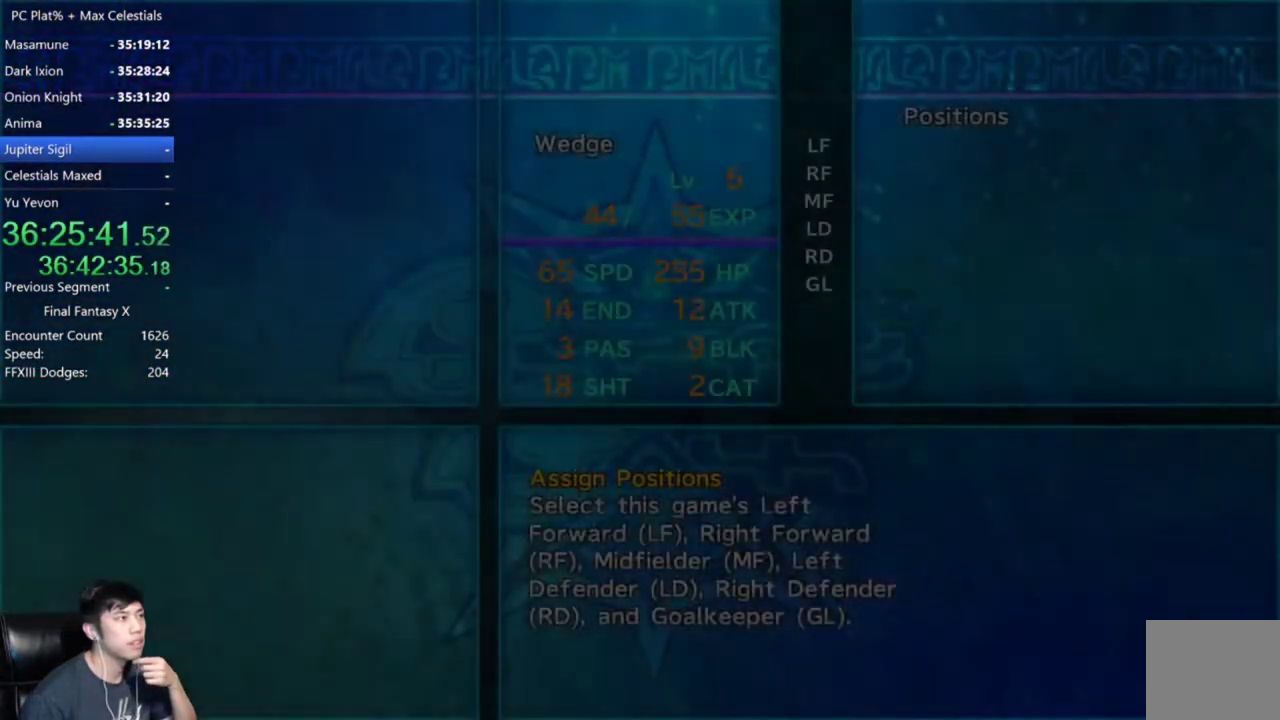
{"buttons": [], "left_stick": "center", "right_stick": "center", "events": [[67, "A", "down"], [134, "A", "up"], [234, "A", "down"], [301, "A", "up"], [367, "A", "down"], [434, "A", "up"]]}
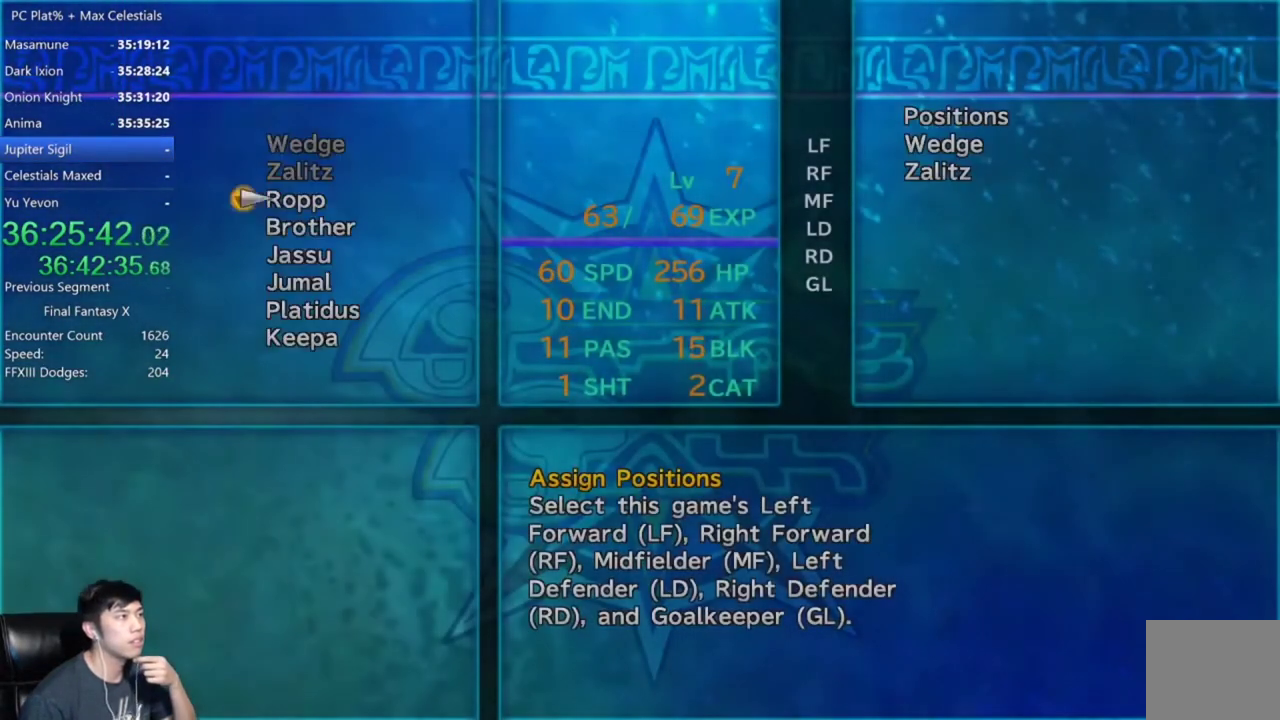
{"buttons": ["A"], "left_stick": "center", "right_stick": "center", "events": [[167, "A", "down"], [233, "A", "up"], [300, "A", "down"], [400, "A", "up"], [467, "A", "down"]]}
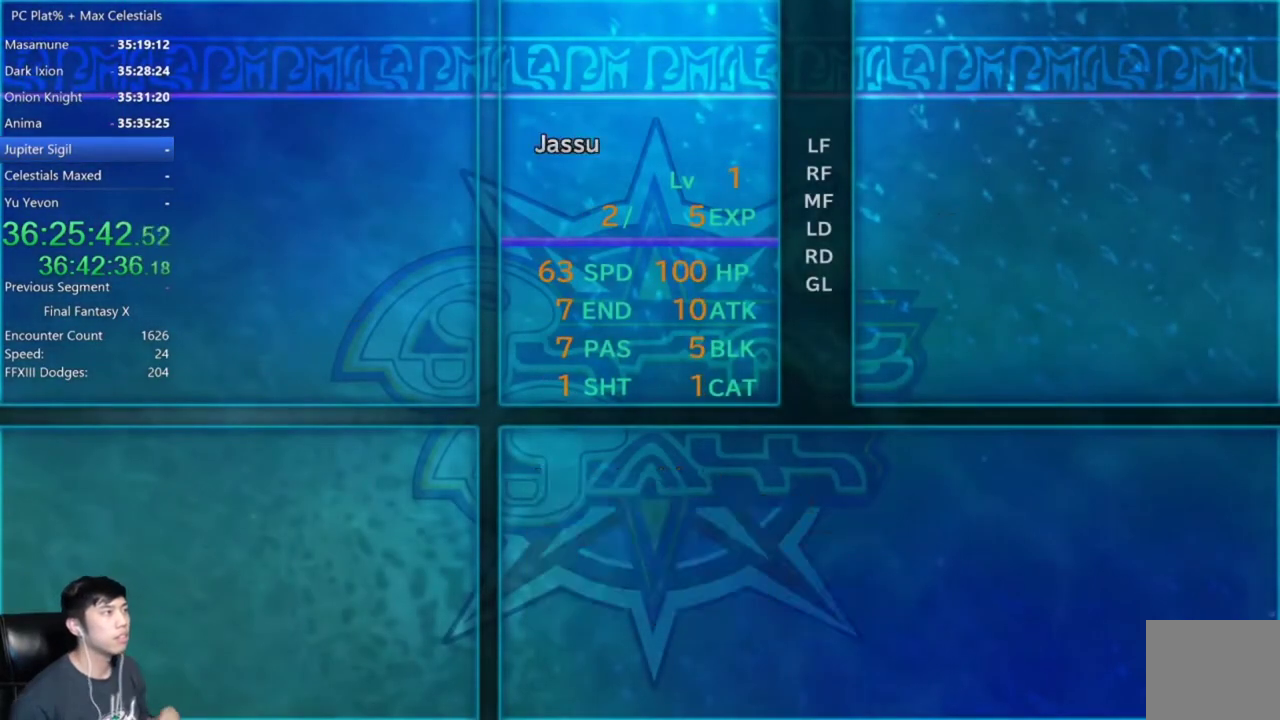
{"buttons": [], "left_stick": "center", "right_stick": "center", "events": [[34, "A", "up"], [100, "A", "down"], [167, "A", "up"], [267, "A", "down"], [334, "A", "up"], [434, "A", "down"], [501, "A", "up"]]}
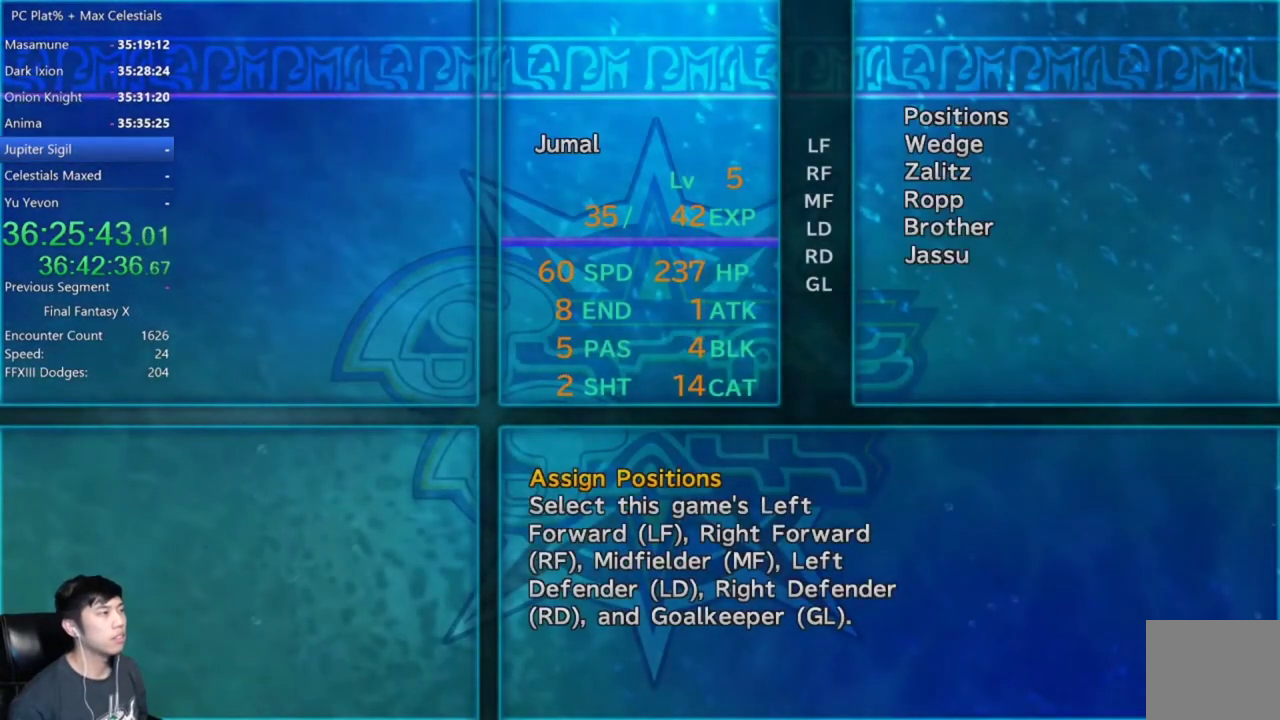
{"buttons": [], "left_stick": "center", "right_stick": "center", "events": [[67, "A", "down"], [133, "A", "up"], [233, "A", "down"], [300, "A", "up"], [400, "A", "down"], [467, "A", "up"]]}
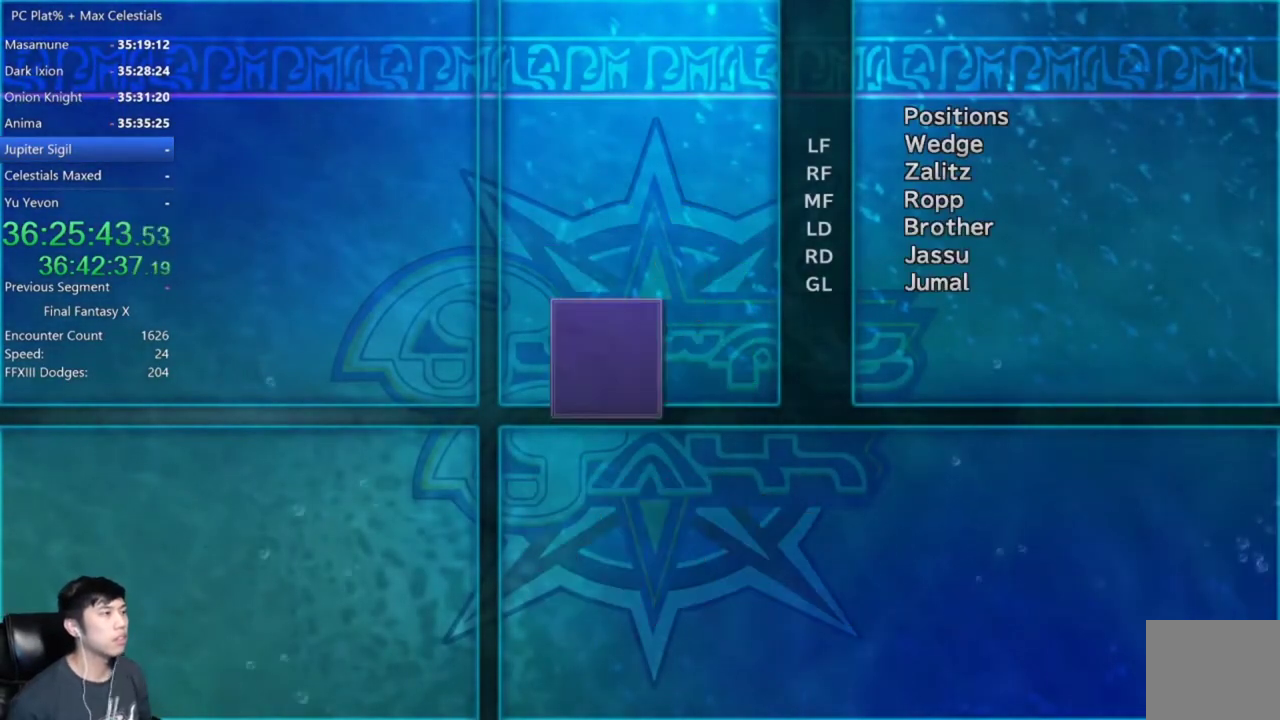
{"buttons": [], "left_stick": "center", "right_stick": "center", "events": [[67, "A", "down"], [134, "A", "up"], [200, "A", "down"], [267, "A", "up"], [334, "A", "down"], [401, "A", "up"]]}
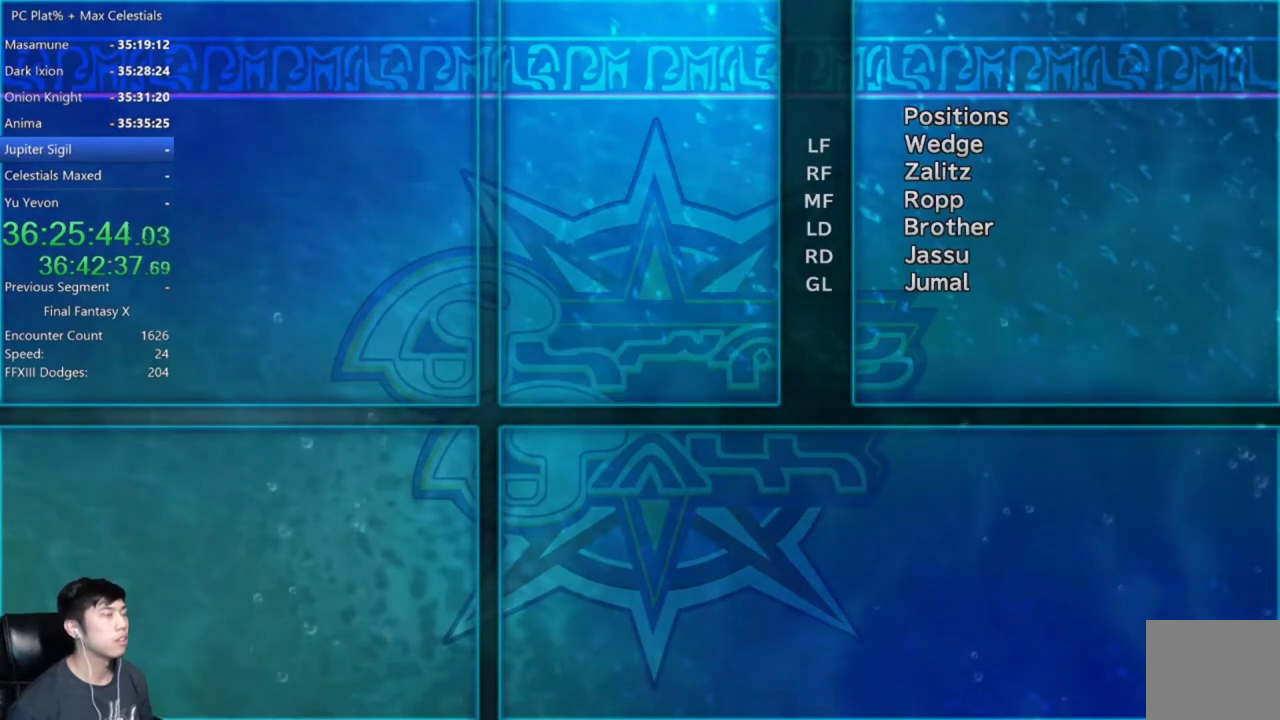
{"buttons": [], "left_stick": "center", "right_stick": "center", "events": []}
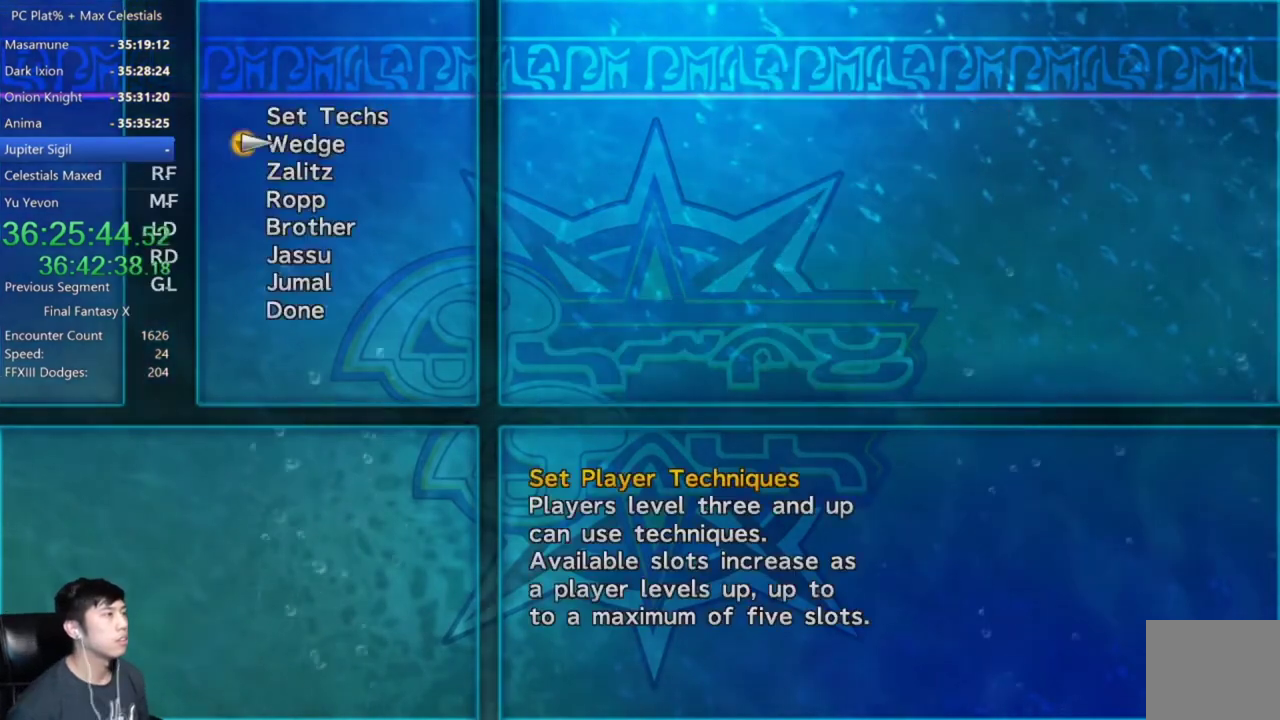
{"buttons": [], "left_stick": "center", "right_stick": "center", "events": [[67, "B", "down"], [134, "A", "down"], [200, "B", "up"], [234, "A", "up"]]}
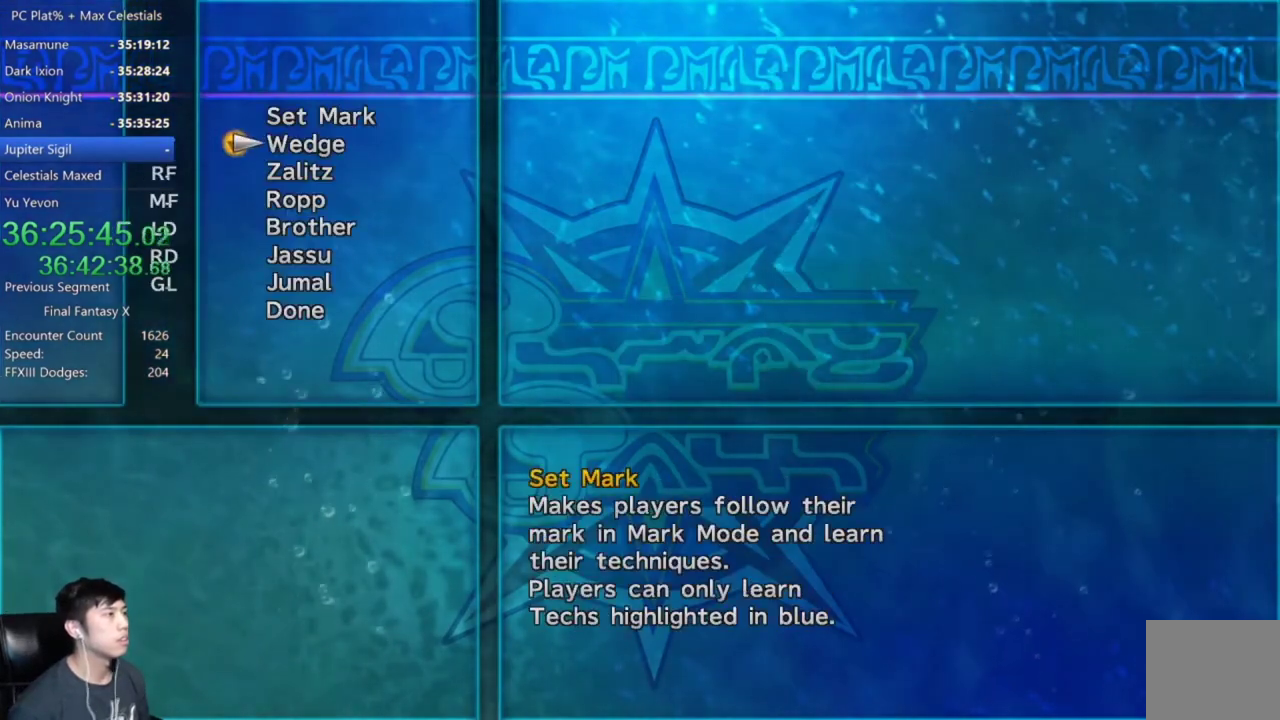
{"buttons": ["A"], "left_stick": "center", "right_stick": "center", "events": [[67, "B", "down"], [133, "A", "down"], [167, "B", "up"], [233, "A", "up"], [333, "A", "down"], [400, "A", "up"], [467, "A", "down"]]}